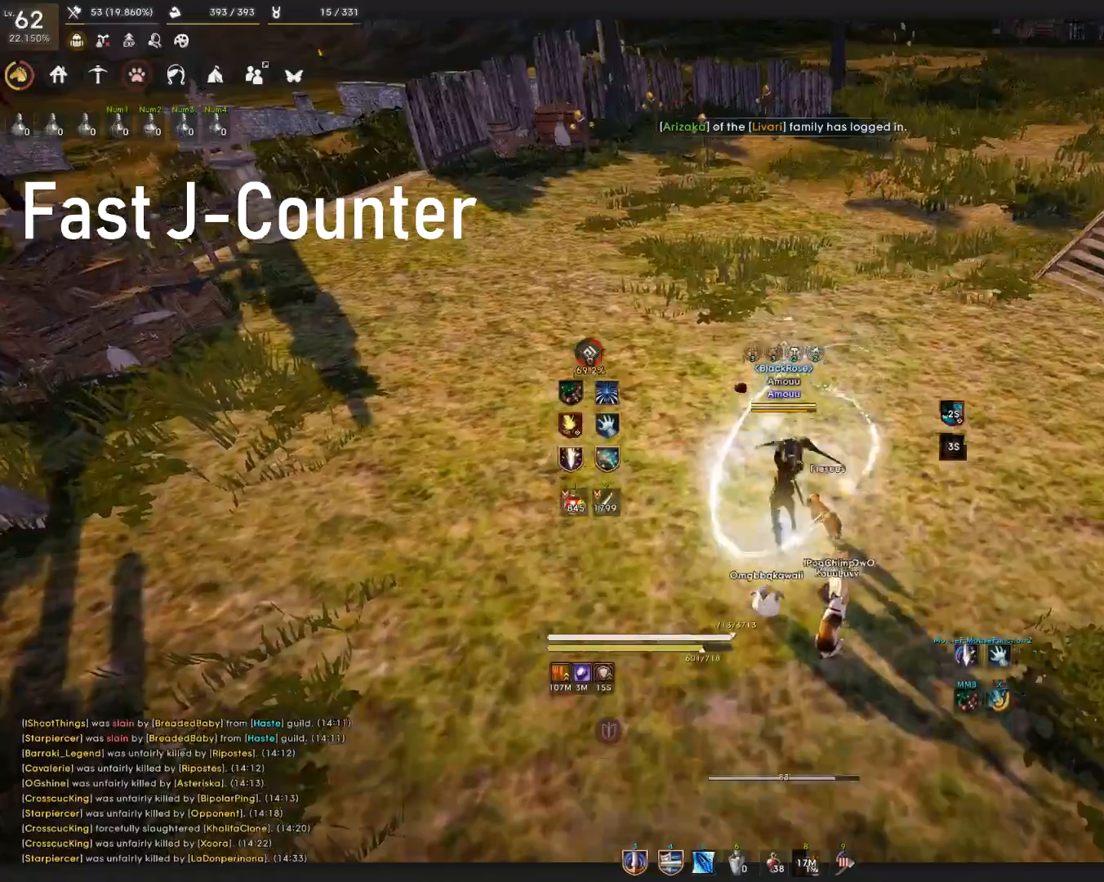
Gameplay with keyboard and mouse; each line is a JSON object with the keys and mouse buttons held at the frame after it. "events" lists presses ("down") and releases ("up") of "a", "c", "d", "e", "f", "q", "s", "shift", "space", "tab", "w", "mouse_left" and "mouse_right" between this image and that frame as [ms after this image, input, new state], when the widget could be followed in between. "mouse_left", "mouse_right" = the "left", "right" buttons of the "mouse" list. No other keys are recorded. Mouse movement is not recorded.
{"keys": ["s", "shift"], "mouse": [], "events": [[133, "mouse_left", "up"], [150, "w", "up"], [500, "s", "down"], [500, "shift", "down"]]}
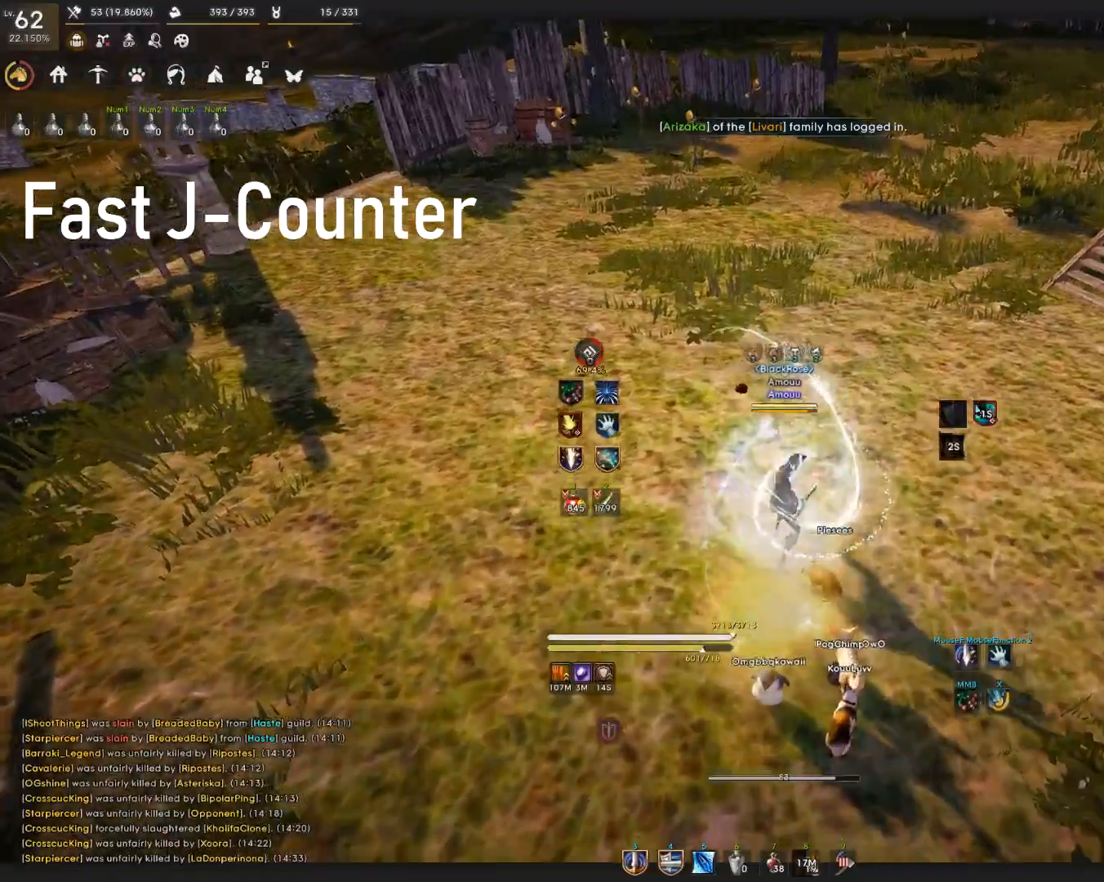
{"keys": [], "mouse": [], "events": [[134, "s", "up"], [134, "shift", "up"]]}
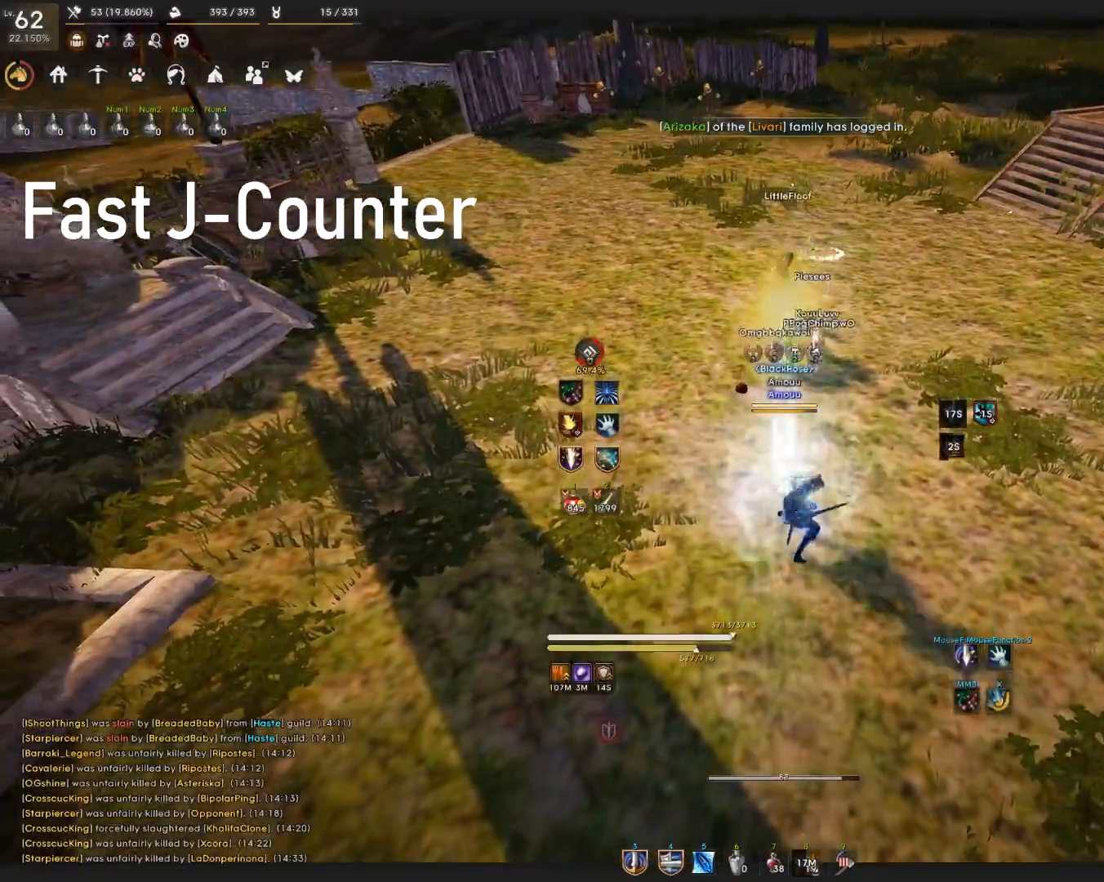
{"keys": ["q"], "mouse": [], "events": [[184, "d", "down"], [217, "mouse_left", "down"], [317, "space", "down"], [350, "d", "up"], [384, "mouse_left", "up"], [417, "q", "down"], [467, "space", "up"]]}
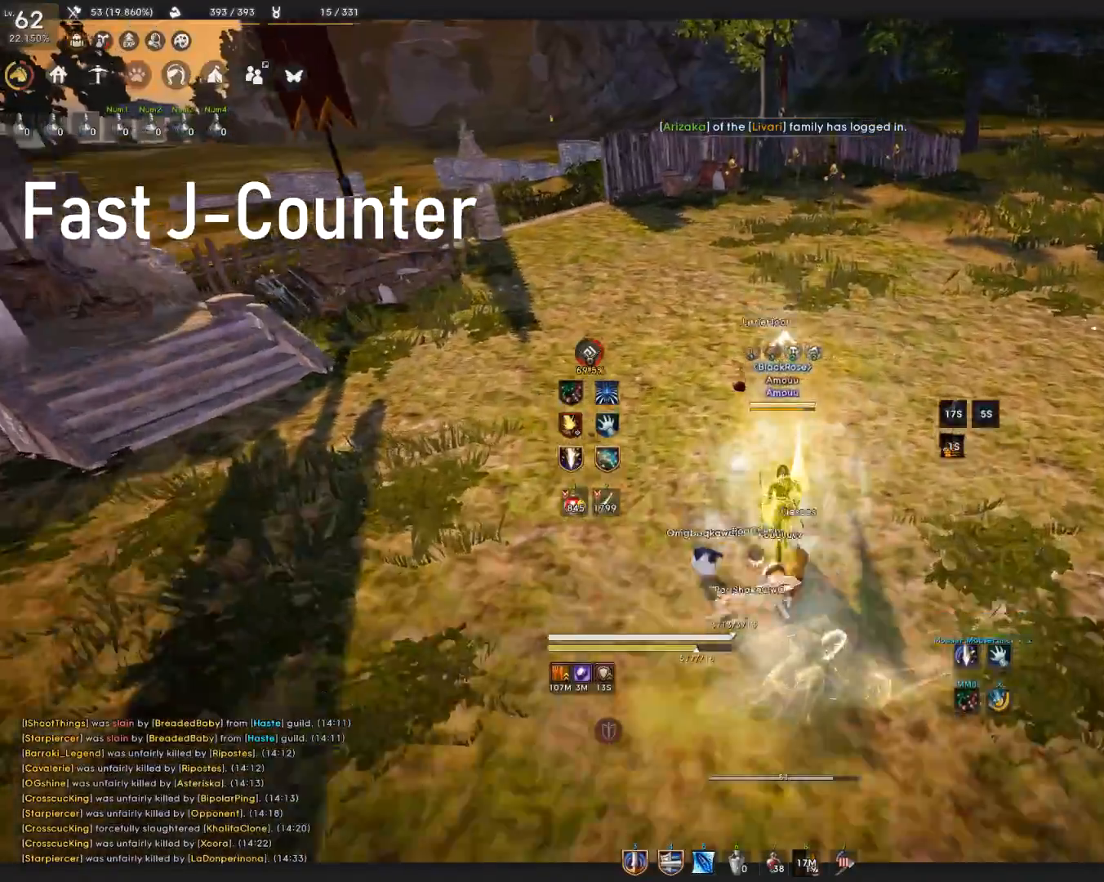
{"keys": ["w"], "mouse": [], "events": [[116, "q", "up"], [267, "s", "down"], [267, "shift", "down"], [383, "s", "up"], [400, "shift", "up"], [500, "w", "down"]]}
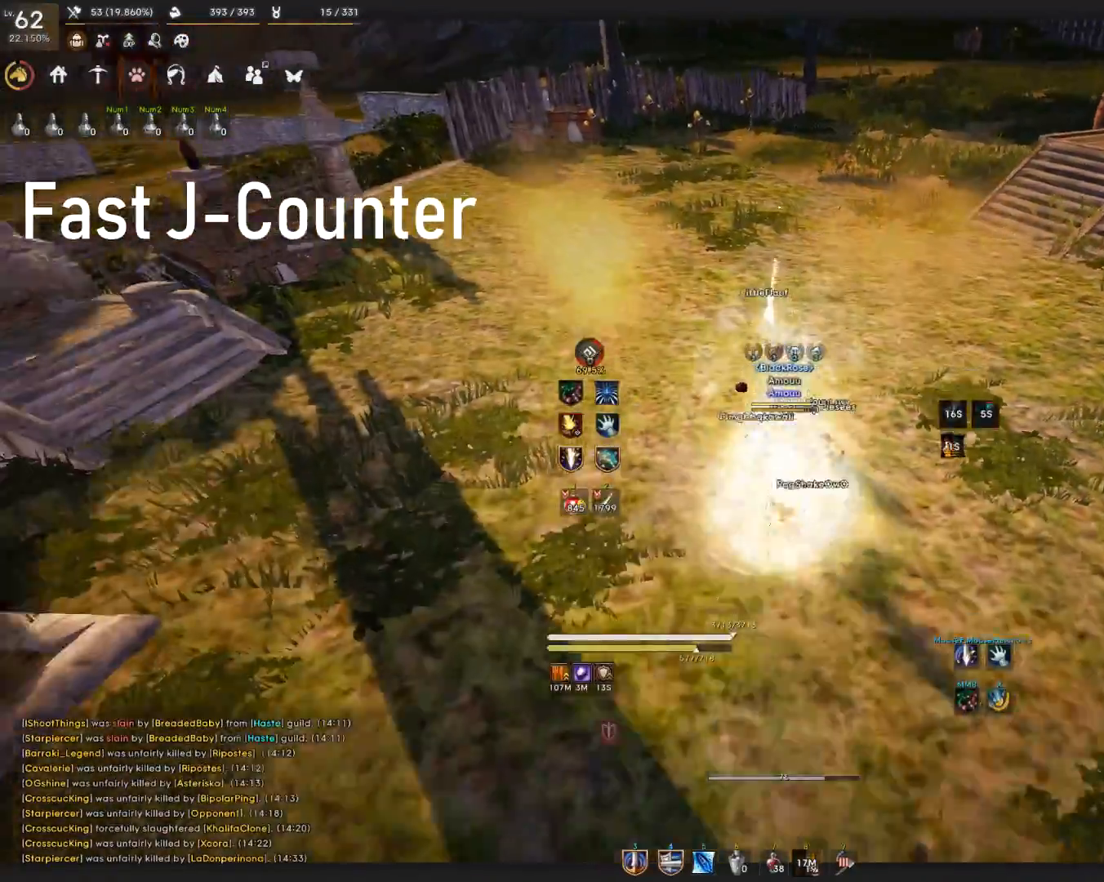
{"keys": ["w"], "mouse": ["left"], "events": [[83, "mouse_left", "down"]]}
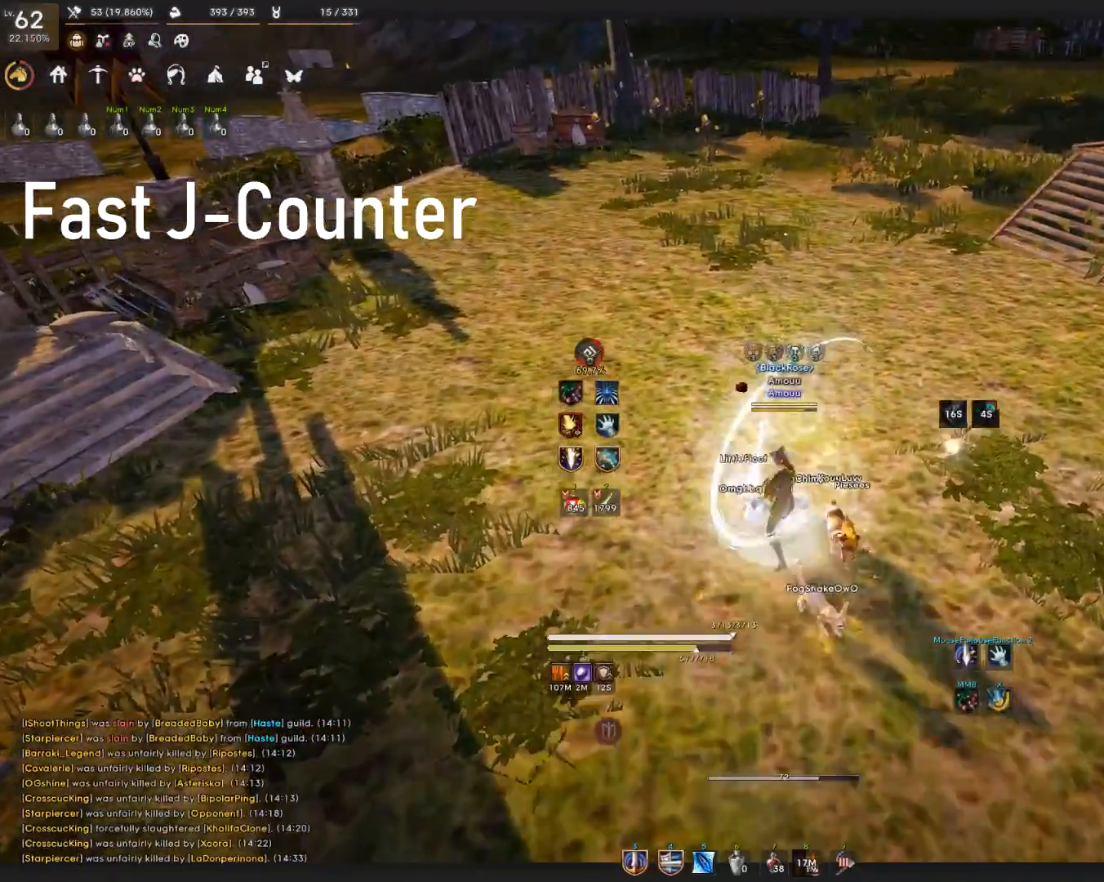
{"keys": [], "mouse": [], "events": [[116, "mouse_left", "up"], [200, "w", "up"]]}
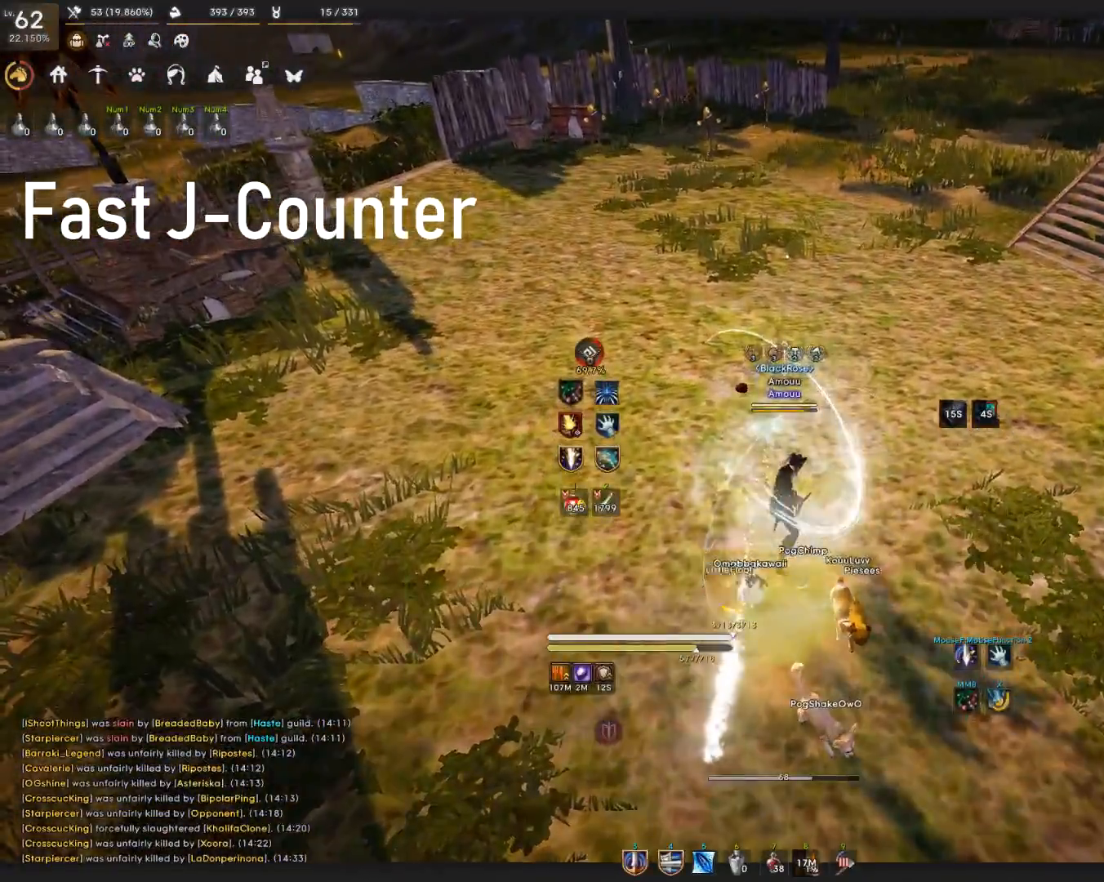
{"keys": ["q"], "mouse": [], "events": [[67, "d", "down"], [117, "mouse_left", "down"], [167, "space", "down"], [217, "d", "up"], [267, "mouse_left", "up"], [284, "q", "down"], [317, "space", "up"]]}
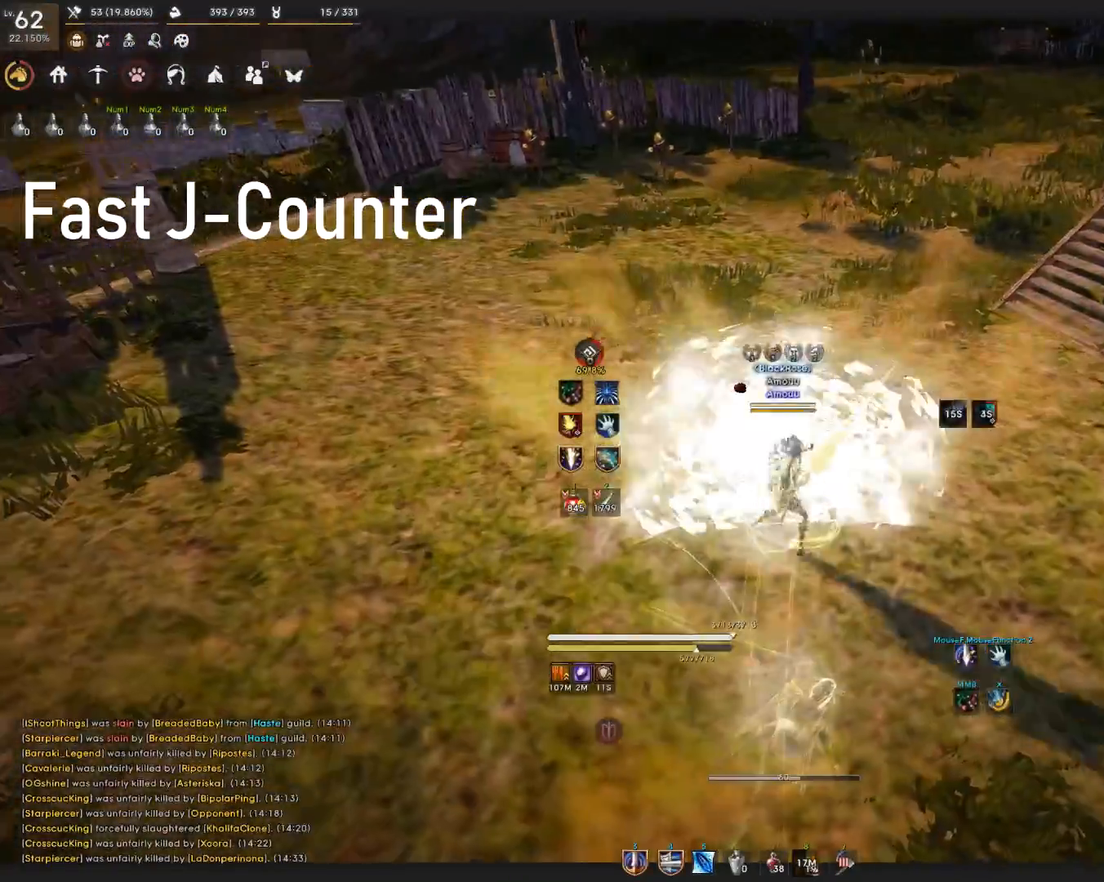
{"keys": ["w"], "mouse": ["left"], "events": [[16, "q", "up"], [183, "s", "down"], [183, "shift", "down"], [300, "s", "up"], [317, "shift", "up"], [450, "w", "down"], [483, "mouse_left", "down"]]}
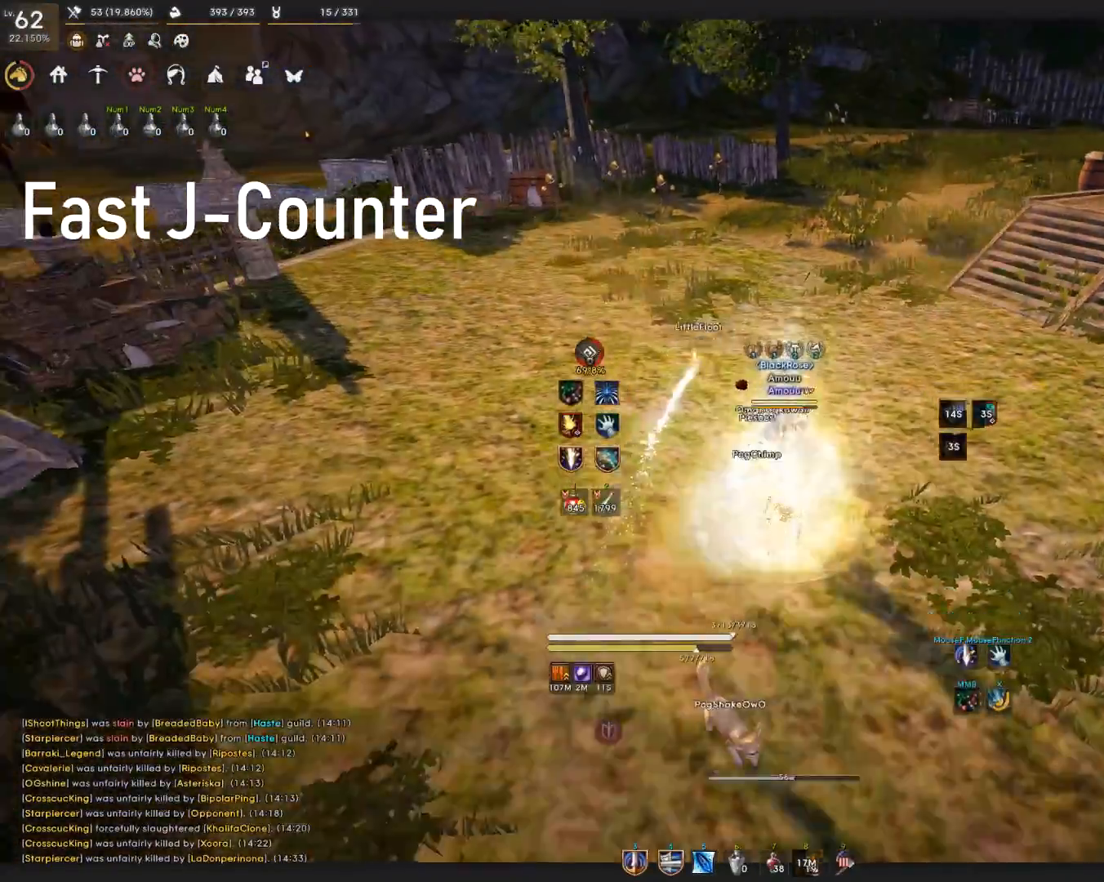
{"keys": ["w"], "mouse": ["left"], "events": []}
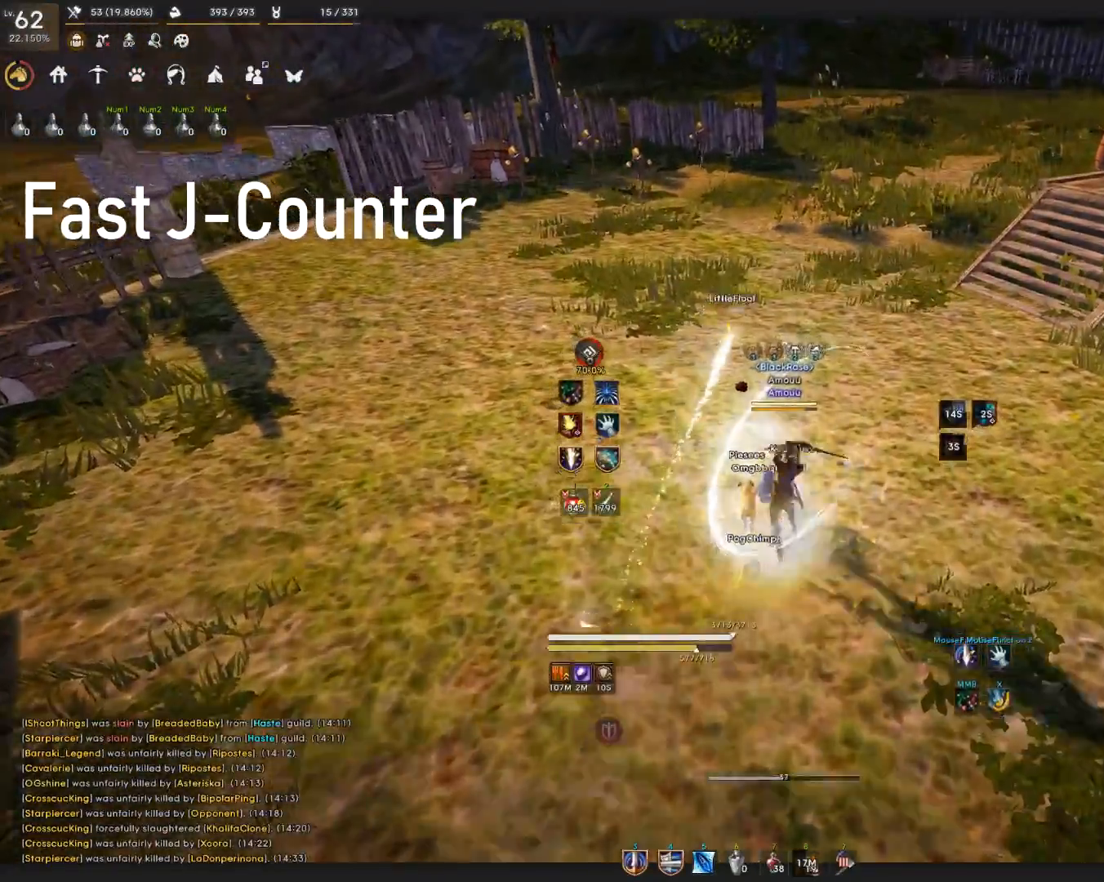
{"keys": ["d"], "mouse": [], "events": [[100, "mouse_left", "up"], [116, "w", "up"], [483, "d", "down"]]}
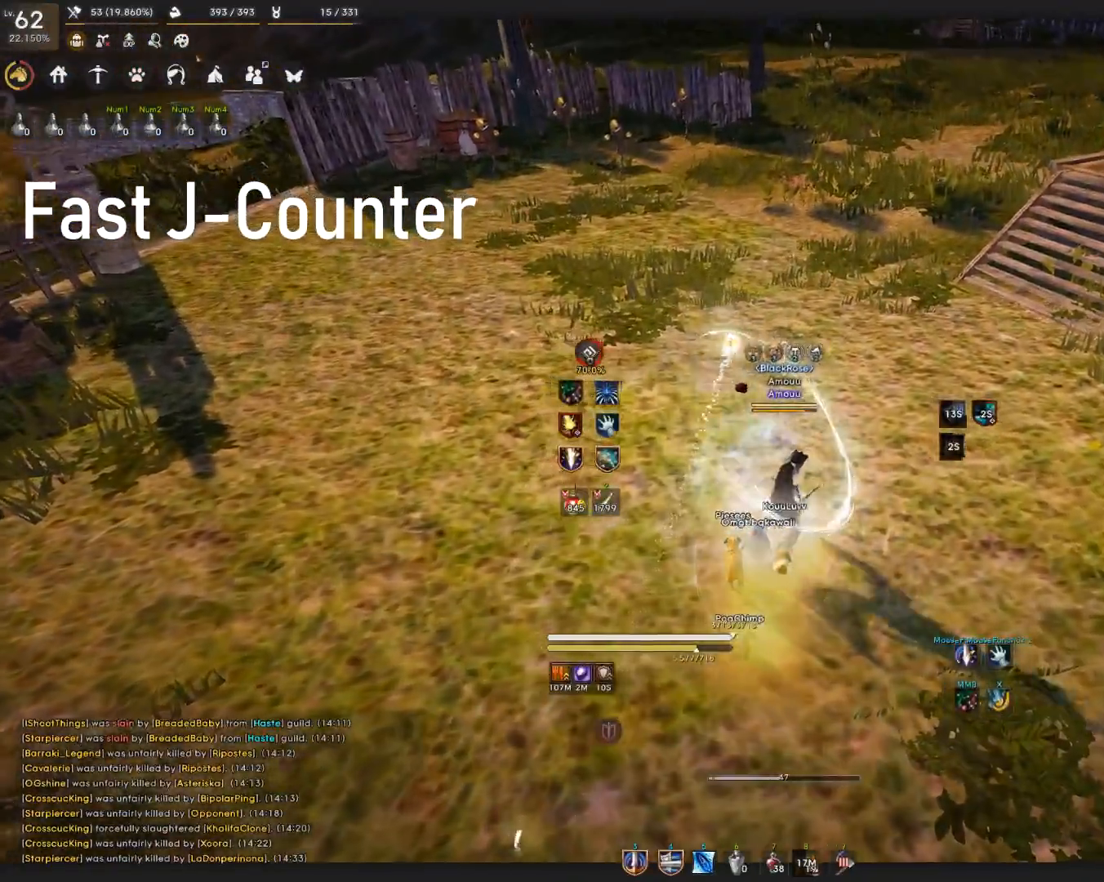
{"keys": [], "mouse": [], "events": [[84, "mouse_left", "down"], [100, "space", "down"], [117, "d", "up"], [184, "mouse_left", "up"], [200, "q", "down"], [250, "space", "up"], [417, "q", "up"]]}
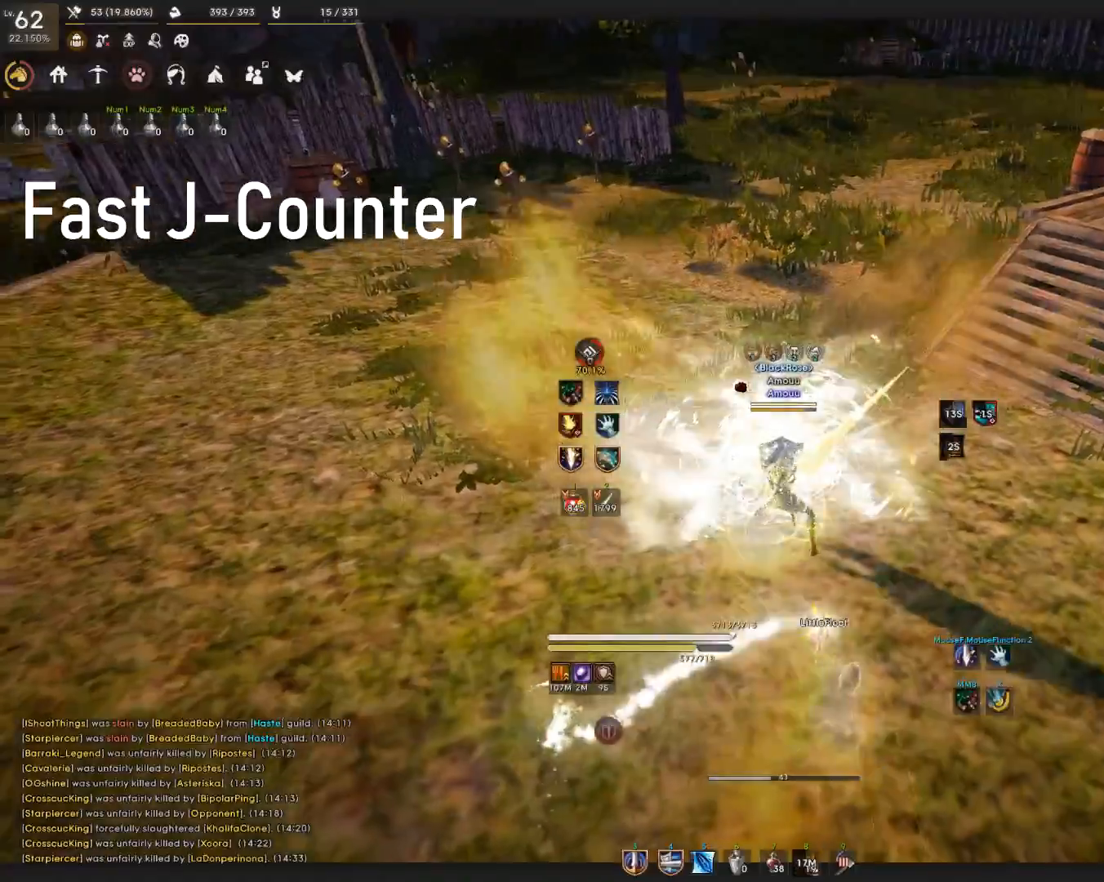
{"keys": [], "mouse": [], "events": [[116, "s", "down"], [116, "shift", "down"], [233, "s", "up"], [233, "shift", "up"]]}
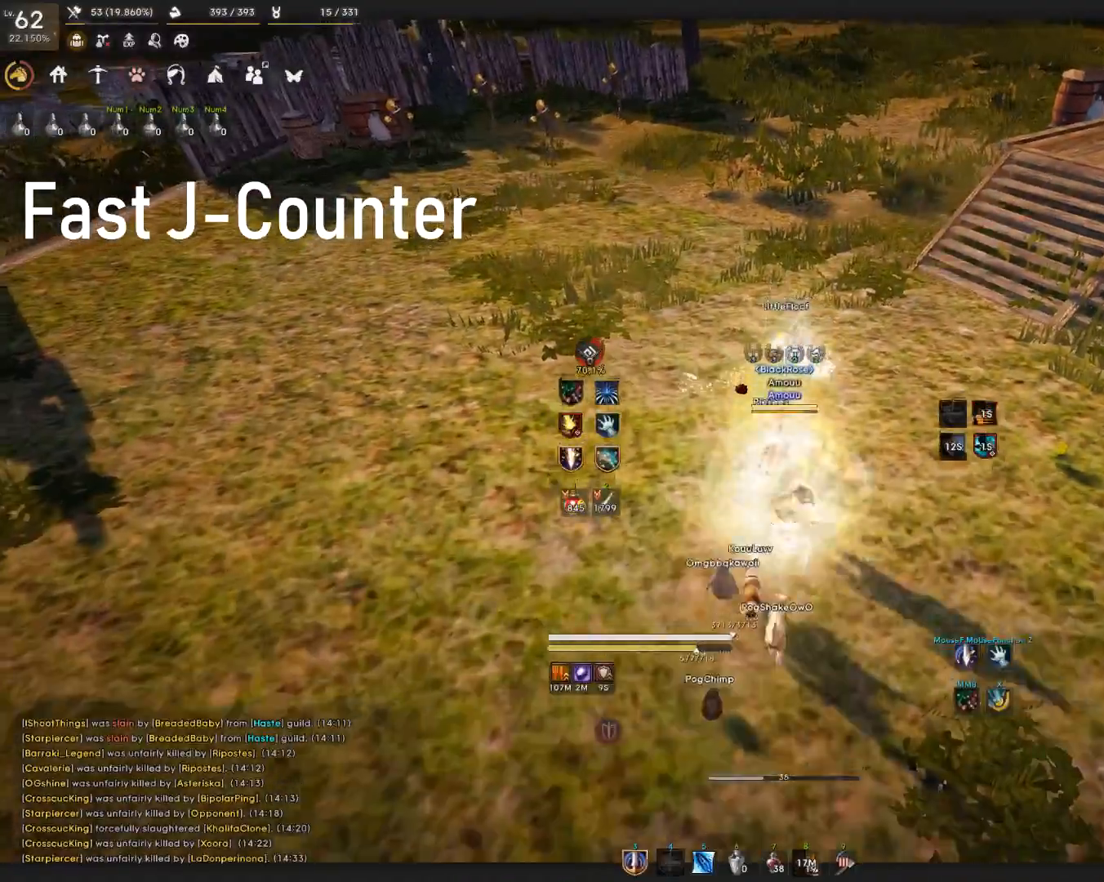
{"keys": ["space"], "mouse": [], "events": [[400, "space", "down"]]}
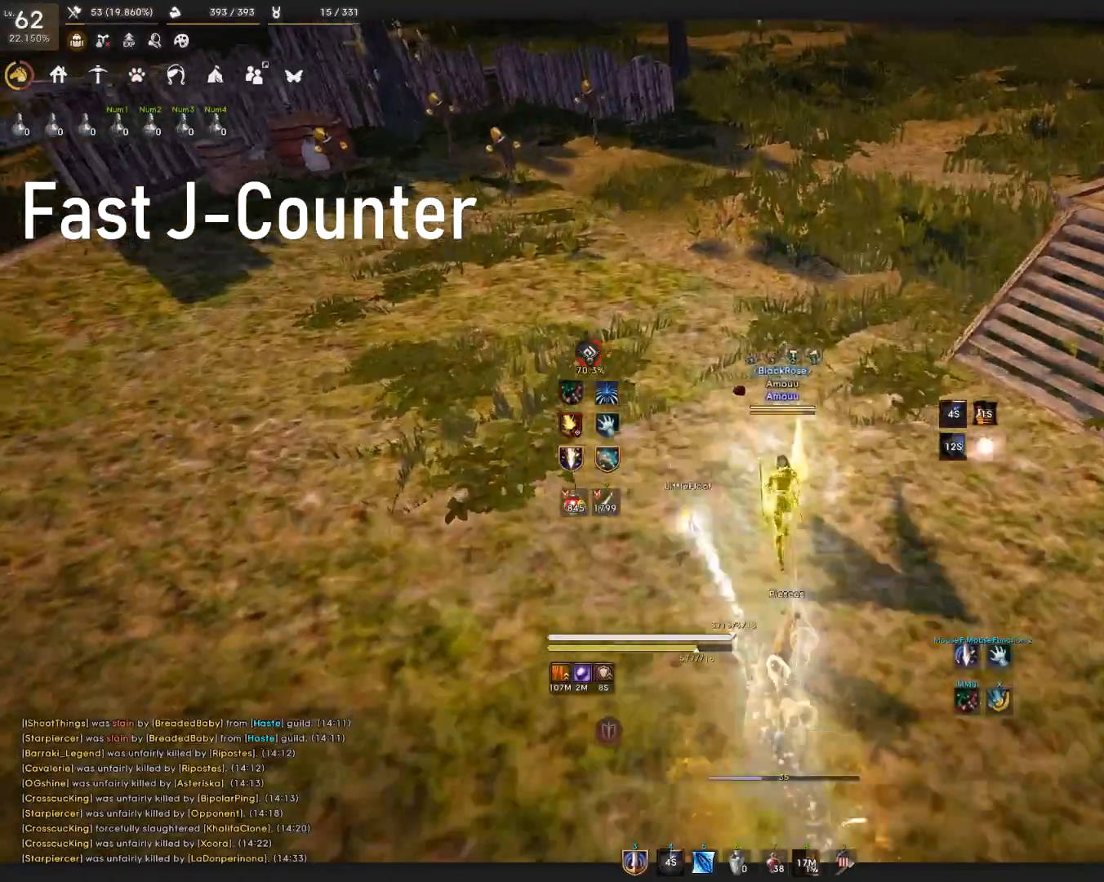
{"keys": [], "mouse": [], "events": [[33, "q", "down"], [33, "space", "up"], [116, "q", "up"], [267, "shift", "down"], [283, "s", "down"], [383, "shift", "up"], [417, "s", "up"]]}
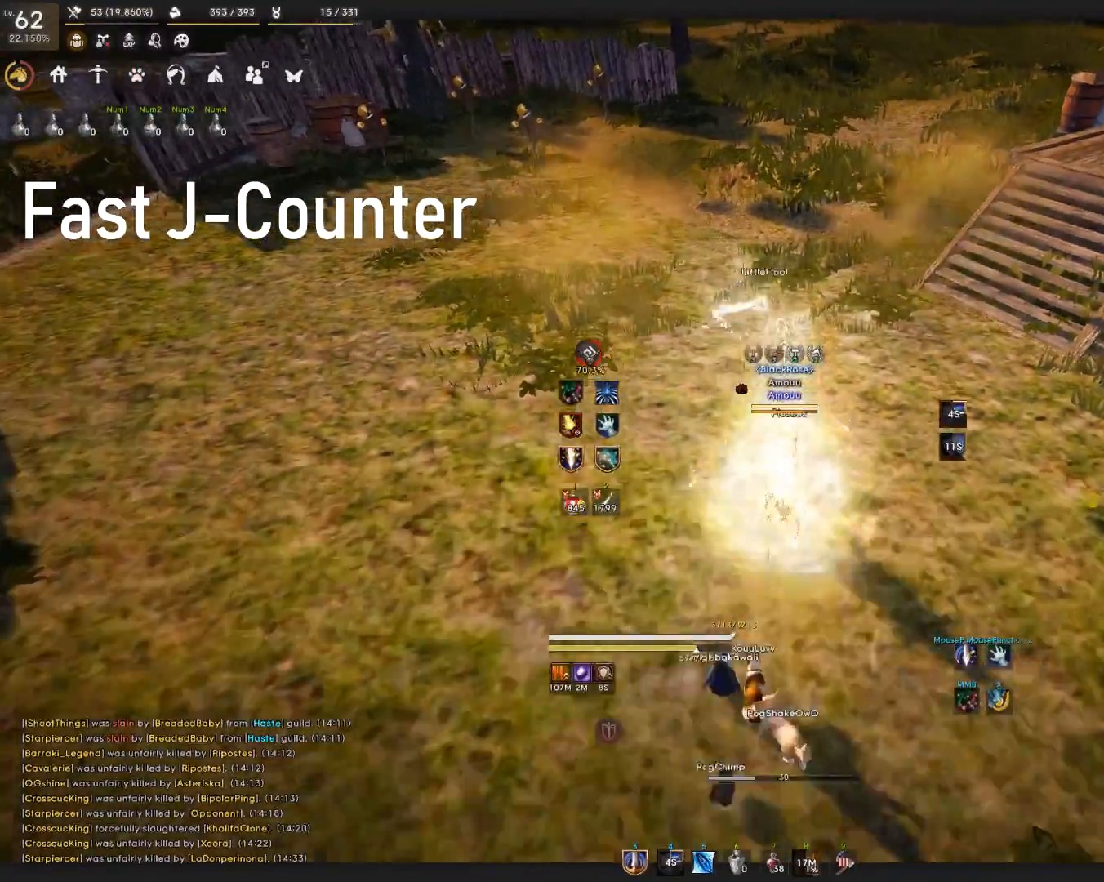
{"keys": [], "mouse": [], "events": []}
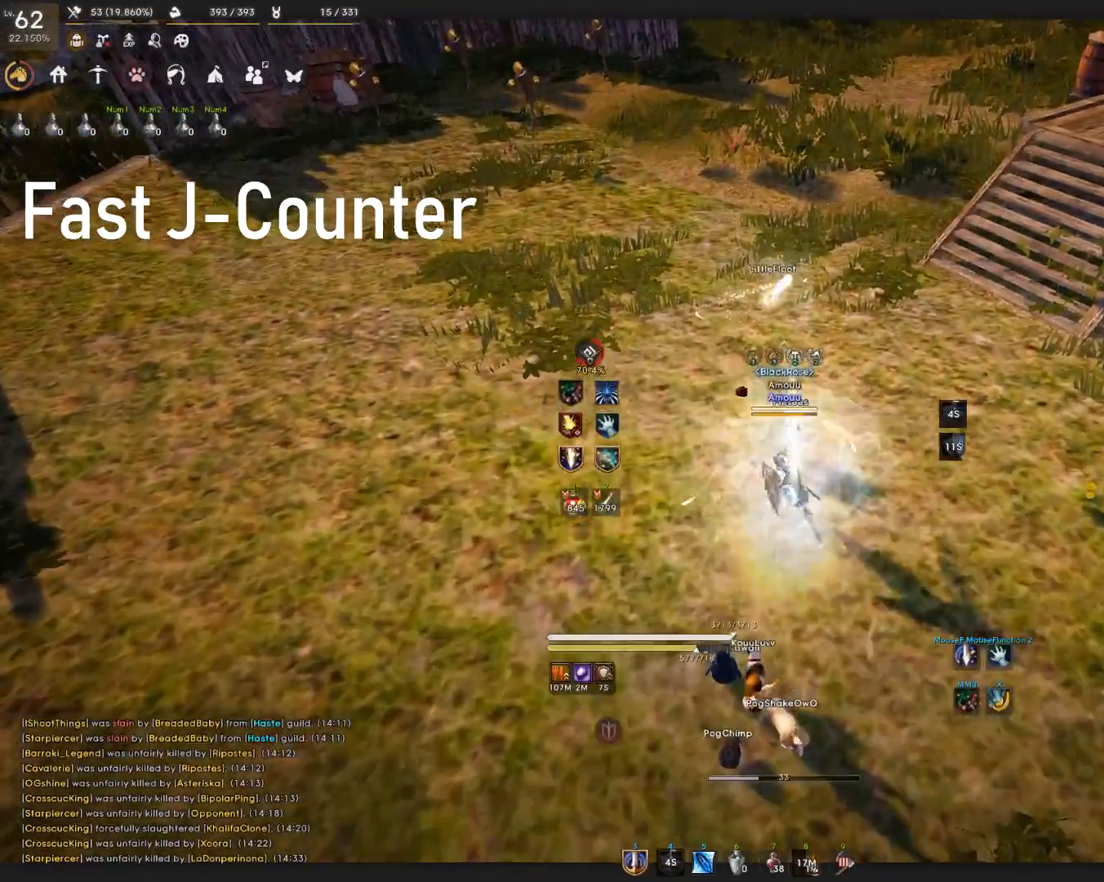
{"keys": ["s", "shift"], "mouse": [], "events": [[66, "space", "down"], [200, "q", "down"], [200, "space", "up"], [300, "q", "up"], [450, "s", "down"], [467, "shift", "down"]]}
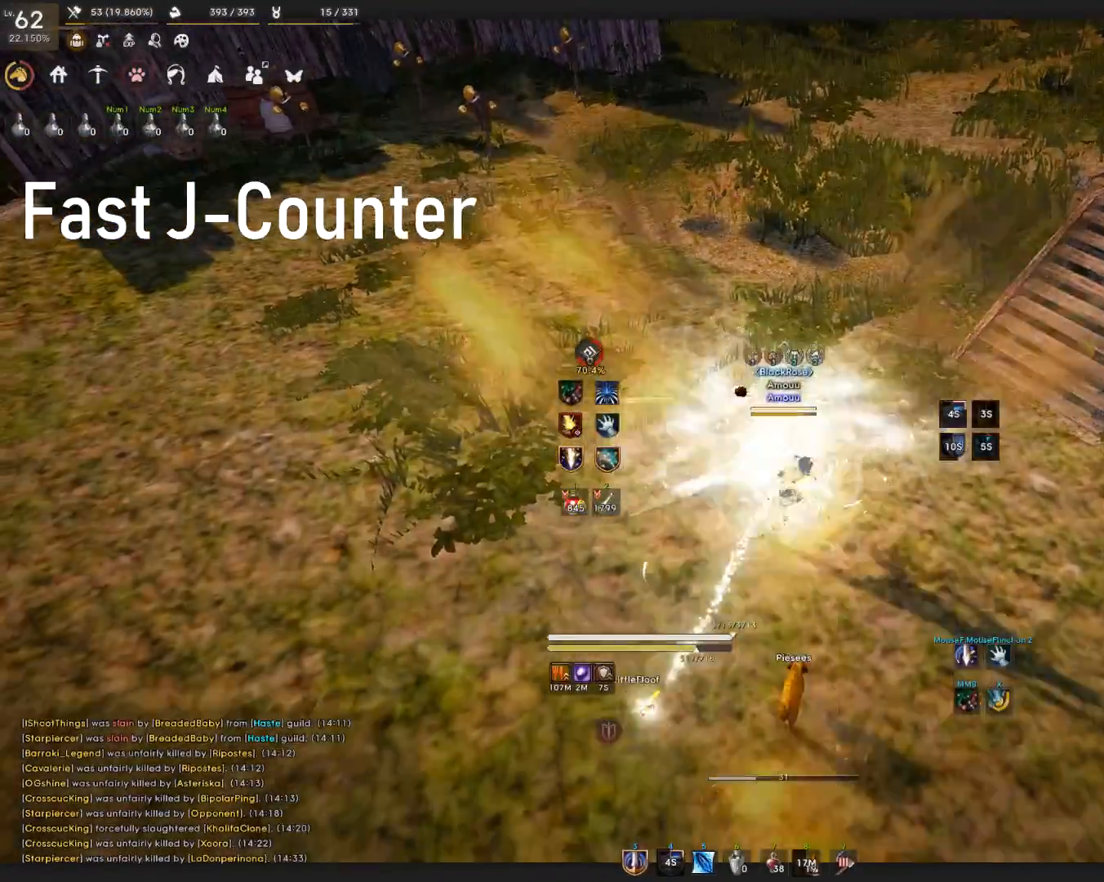
{"keys": [], "mouse": [], "events": [[83, "s", "up"], [100, "shift", "up"]]}
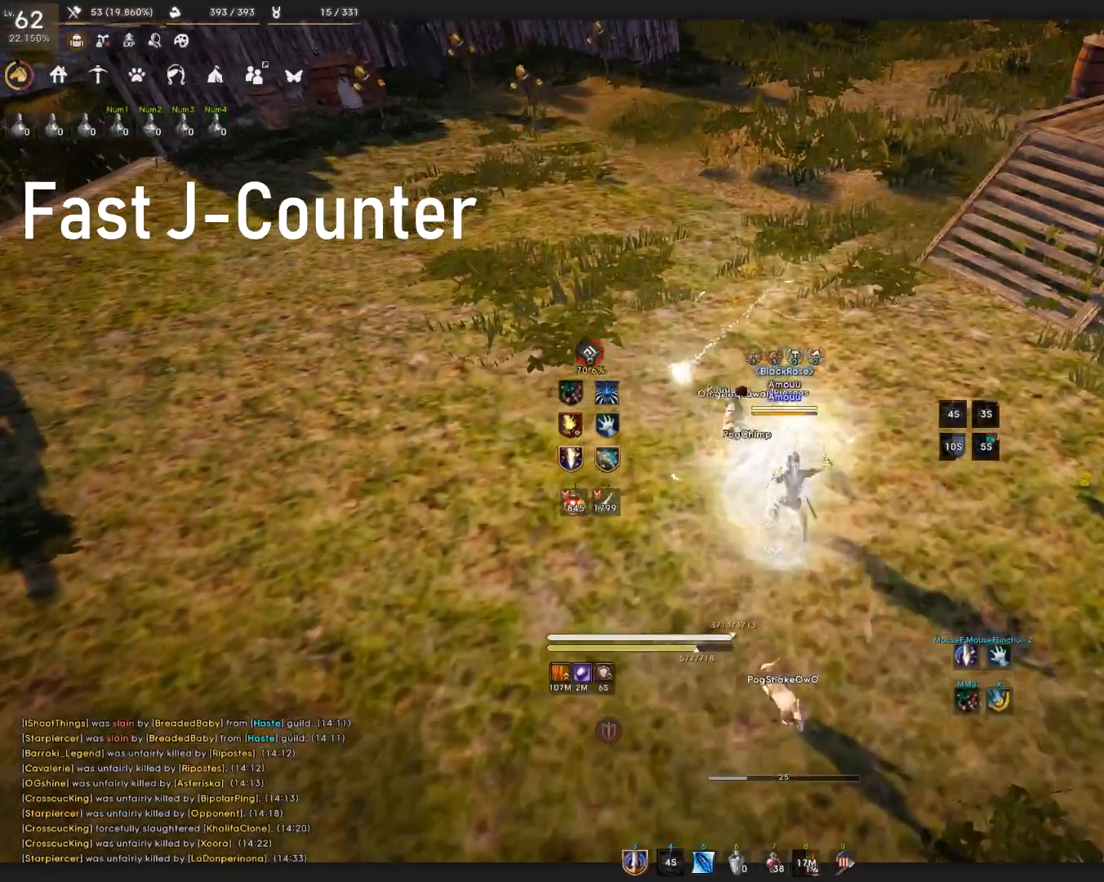
{"keys": ["q"], "mouse": [], "events": [[116, "space", "down"], [267, "space", "up"], [333, "q", "down"]]}
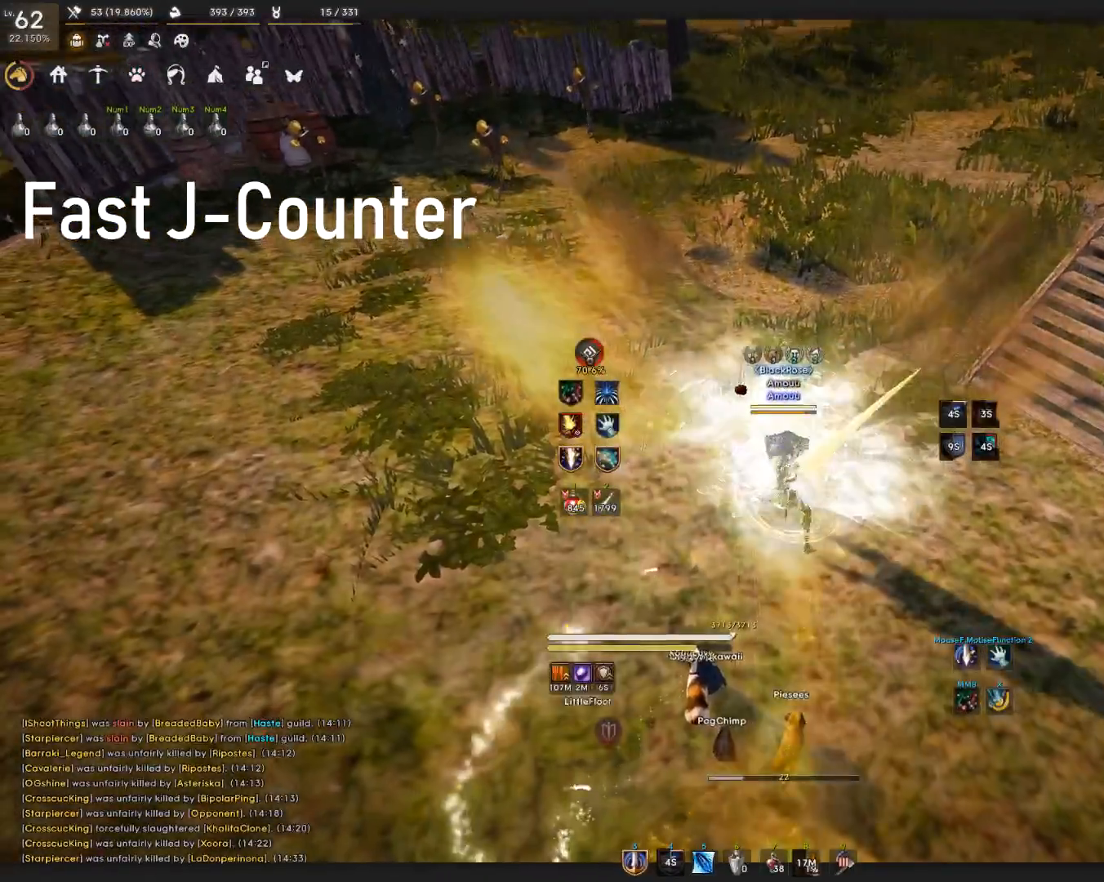
{"keys": [], "mouse": [], "events": [[33, "q", "up"]]}
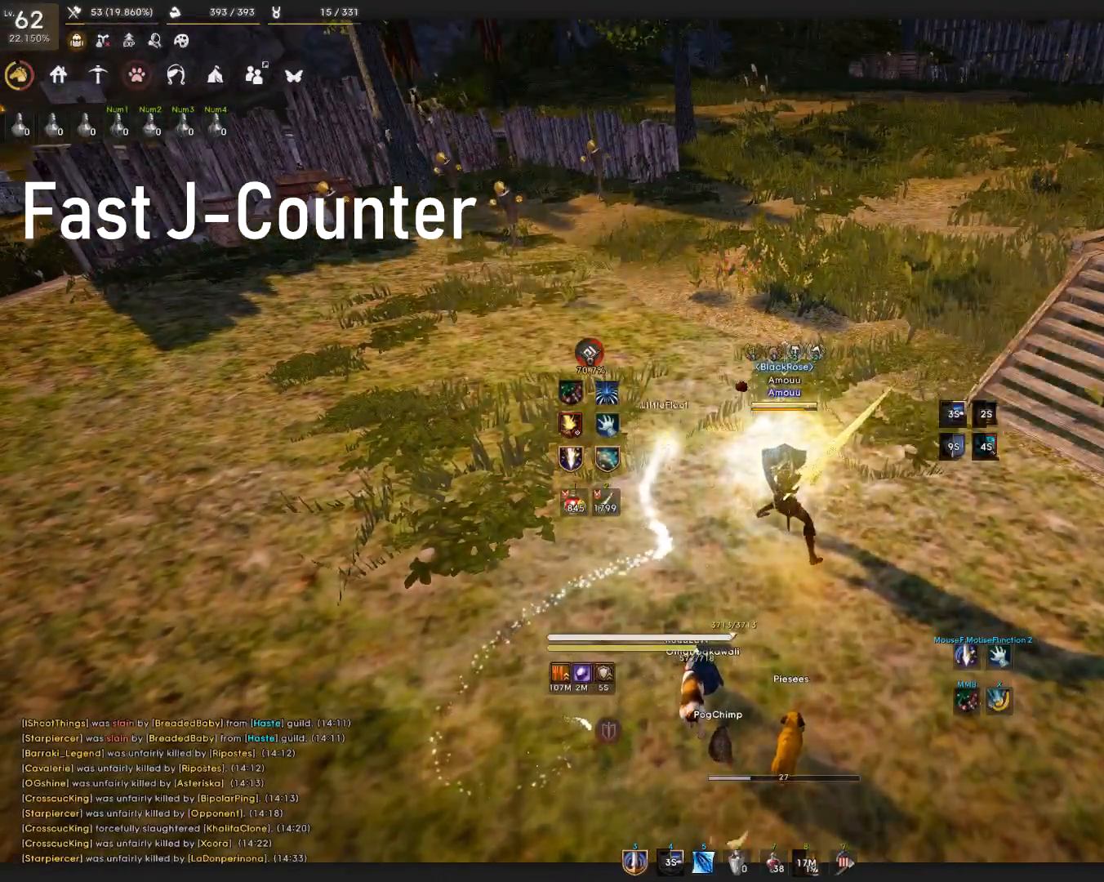
{"keys": ["shift"], "mouse": [], "events": [[283, "shift", "down"]]}
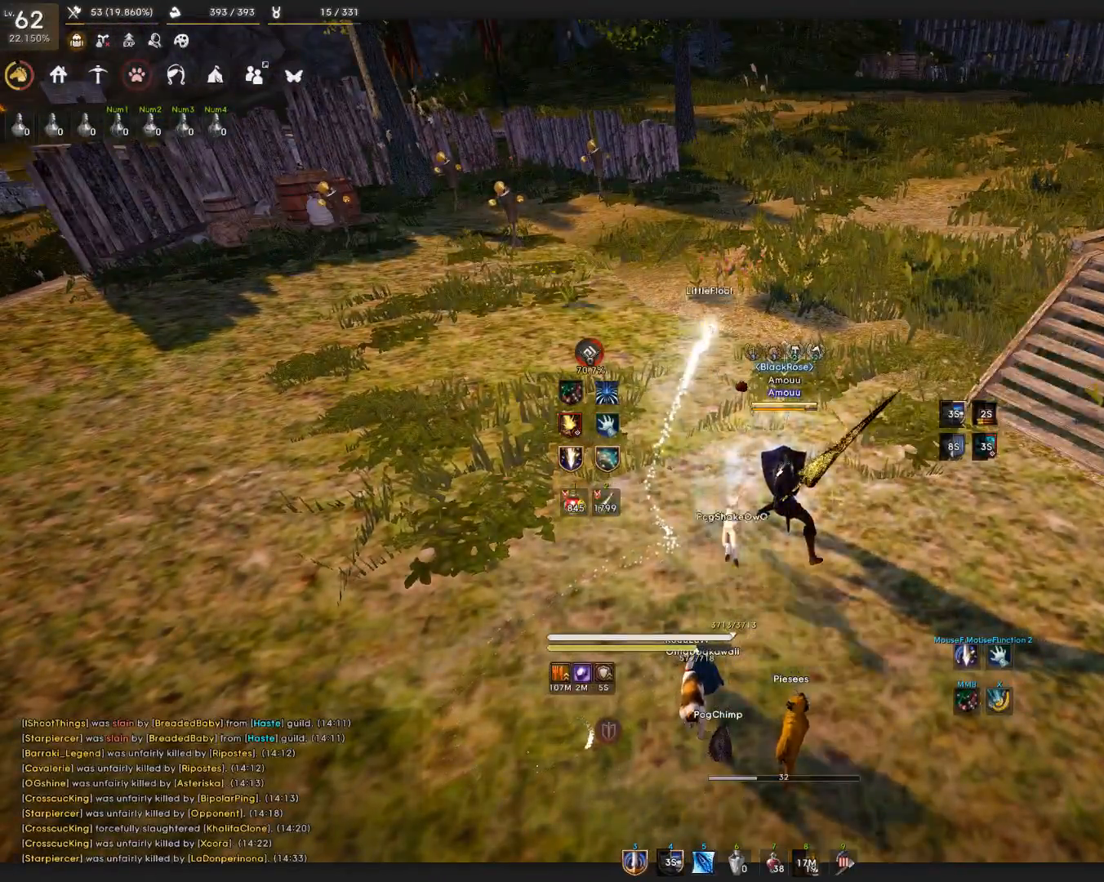
{"keys": [], "mouse": [], "events": [[33, "shift", "up"]]}